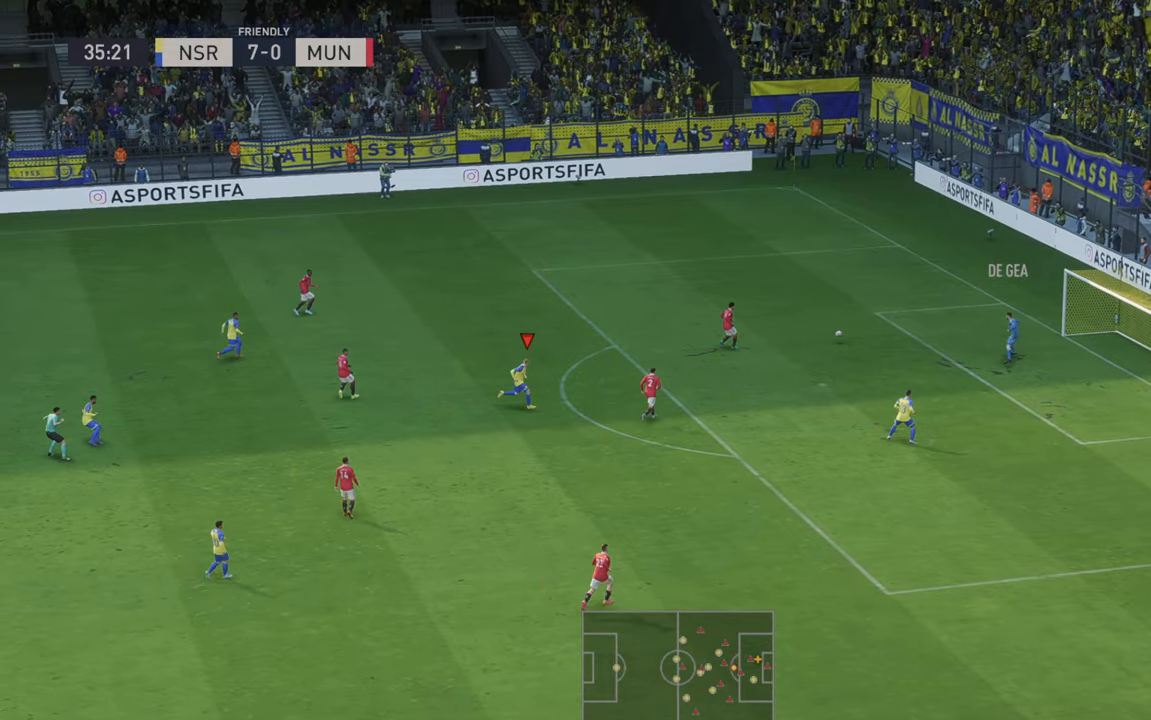
Gameplay with a controller (Xbox layout); each line is a JSON object with the inputs held at the frame after it. "events" lists button and stick changes between this image and that frame as [ms after this image, input, new state], when the widget could be followed in between. Not read: L3 R3.
{"buttons": ["R2"], "left_stick": "up", "right_stick": "center", "events": []}
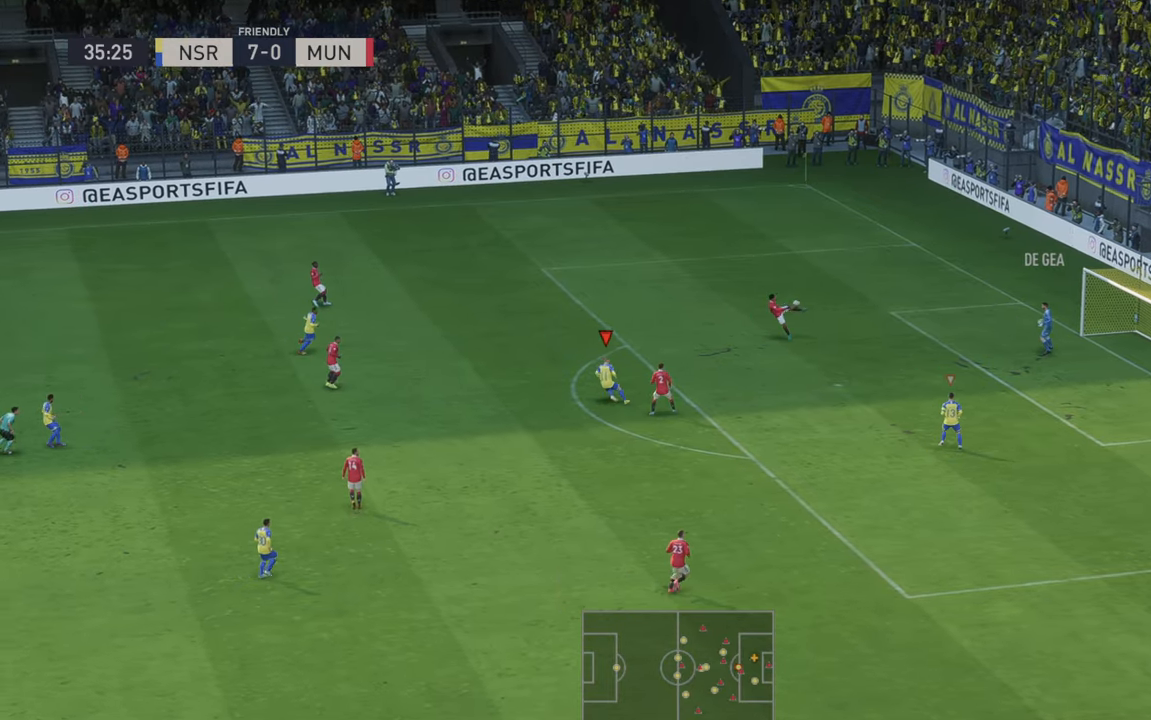
{"buttons": ["R2"], "left_stick": "up", "right_stick": "center", "events": []}
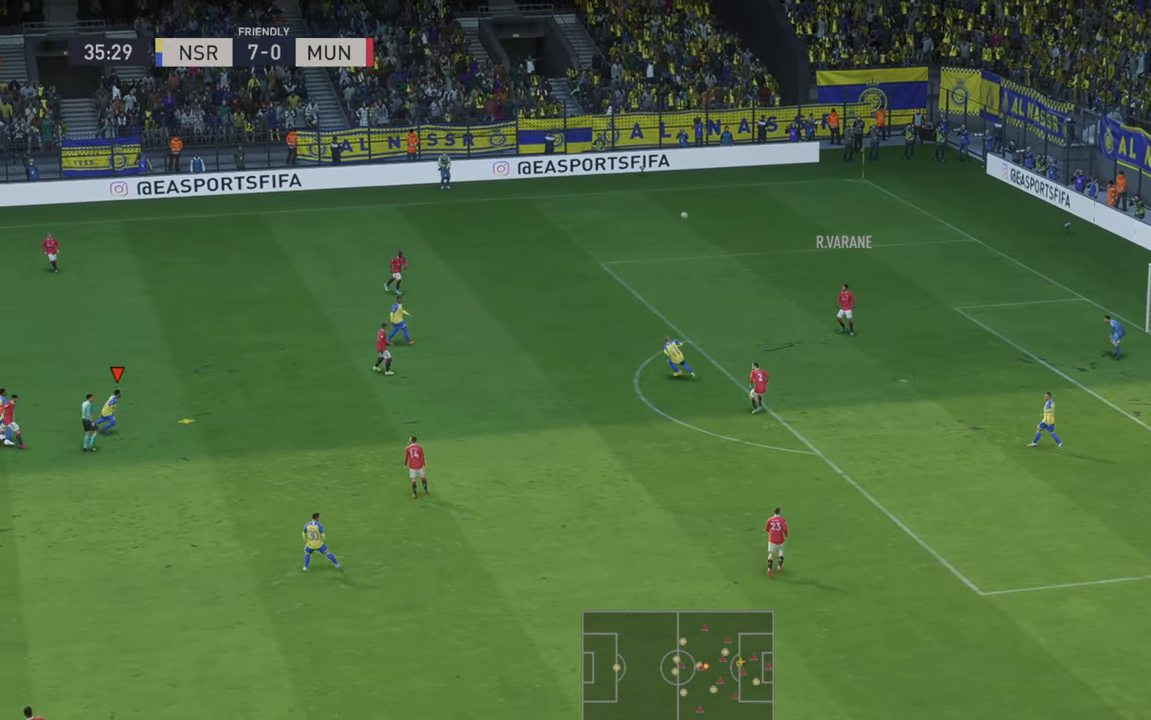
{"buttons": ["R2"], "left_stick": "right", "right_stick": "center", "events": [[166, "left_stick", "right"]]}
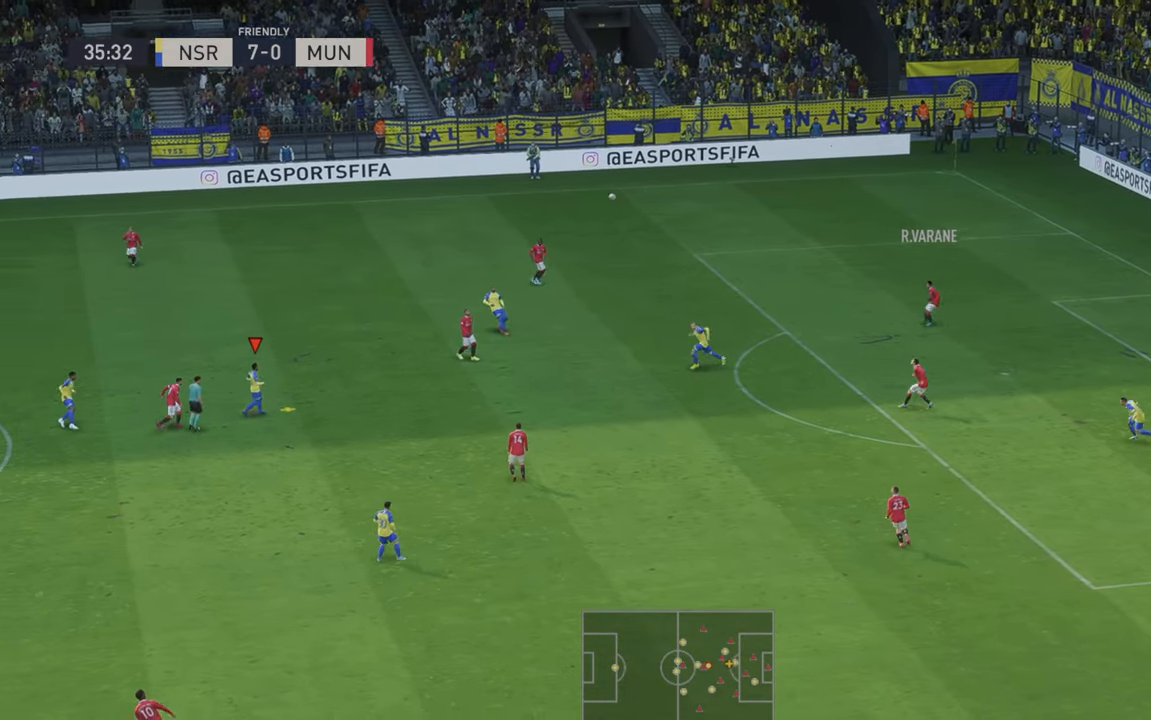
{"buttons": ["R2"], "left_stick": "right", "right_stick": "center", "events": [[366, "A", "down"], [400, "L1", "down"], [466, "A", "up"], [500, "L1", "up"]]}
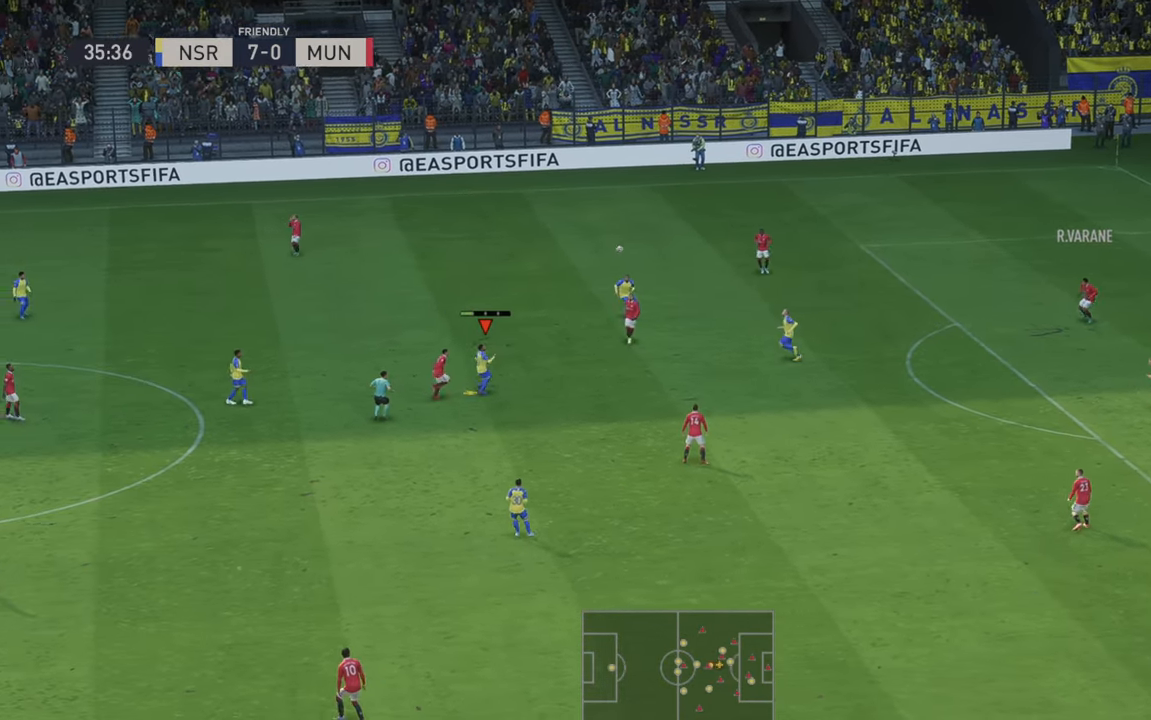
{"buttons": ["R2"], "left_stick": "right", "right_stick": "center", "events": []}
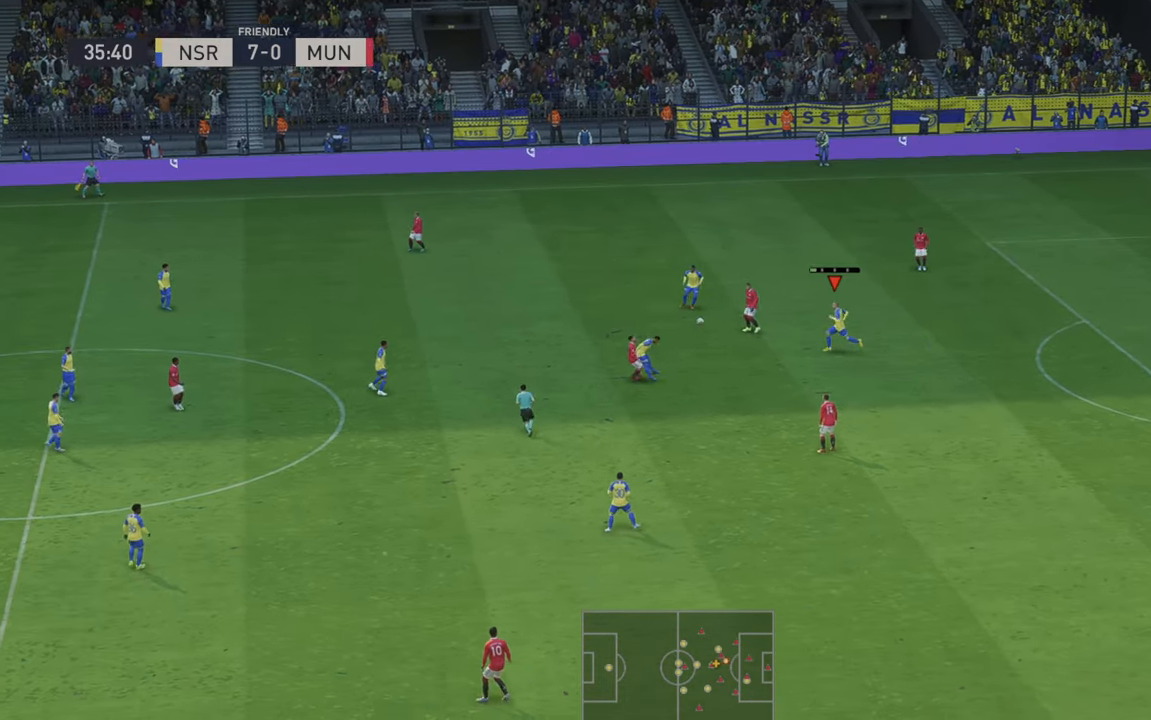
{"buttons": ["R2"], "left_stick": "down-right", "right_stick": "center", "events": [[33, "left_stick", "down-right"]]}
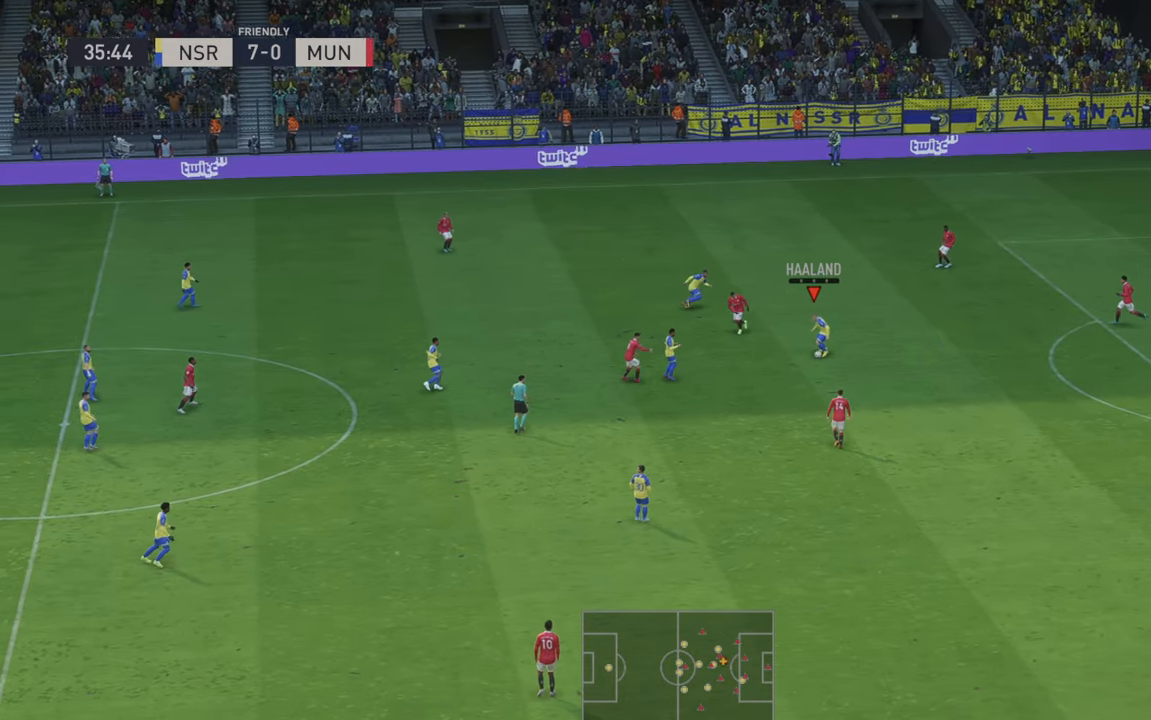
{"buttons": ["R2"], "left_stick": "right", "right_stick": "center", "events": [[300, "left_stick", "right"]]}
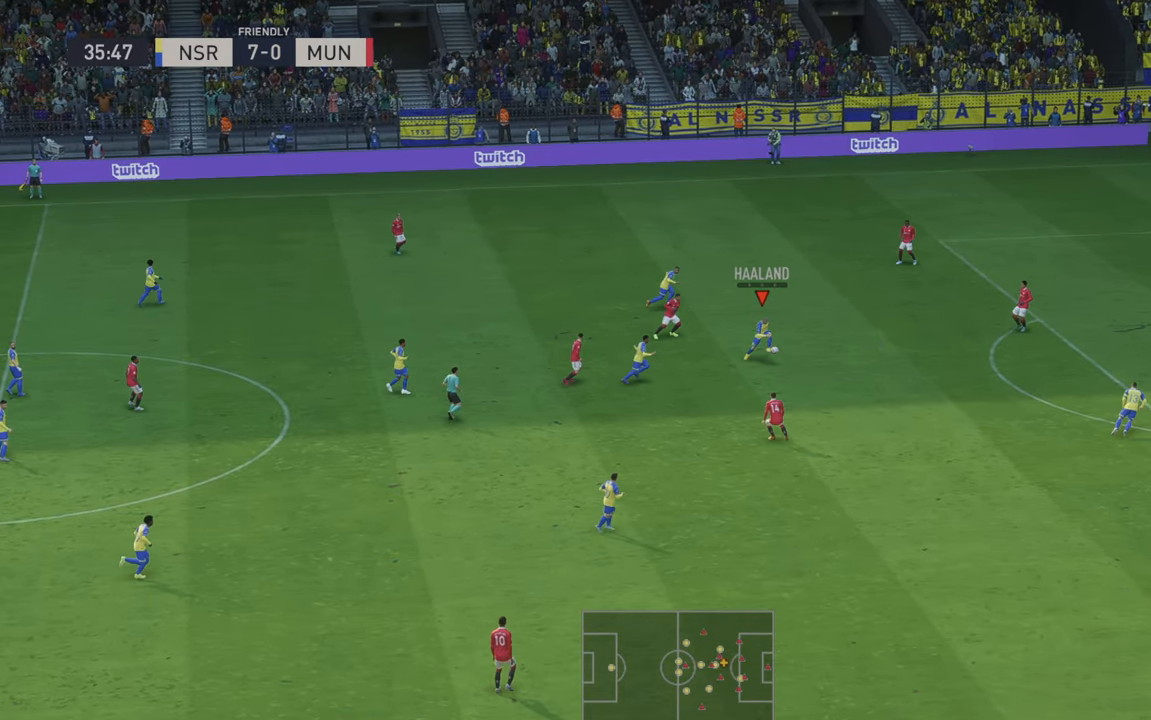
{"buttons": ["R2"], "left_stick": "down-right", "right_stick": "center", "events": [[200, "left_stick", "down-right"]]}
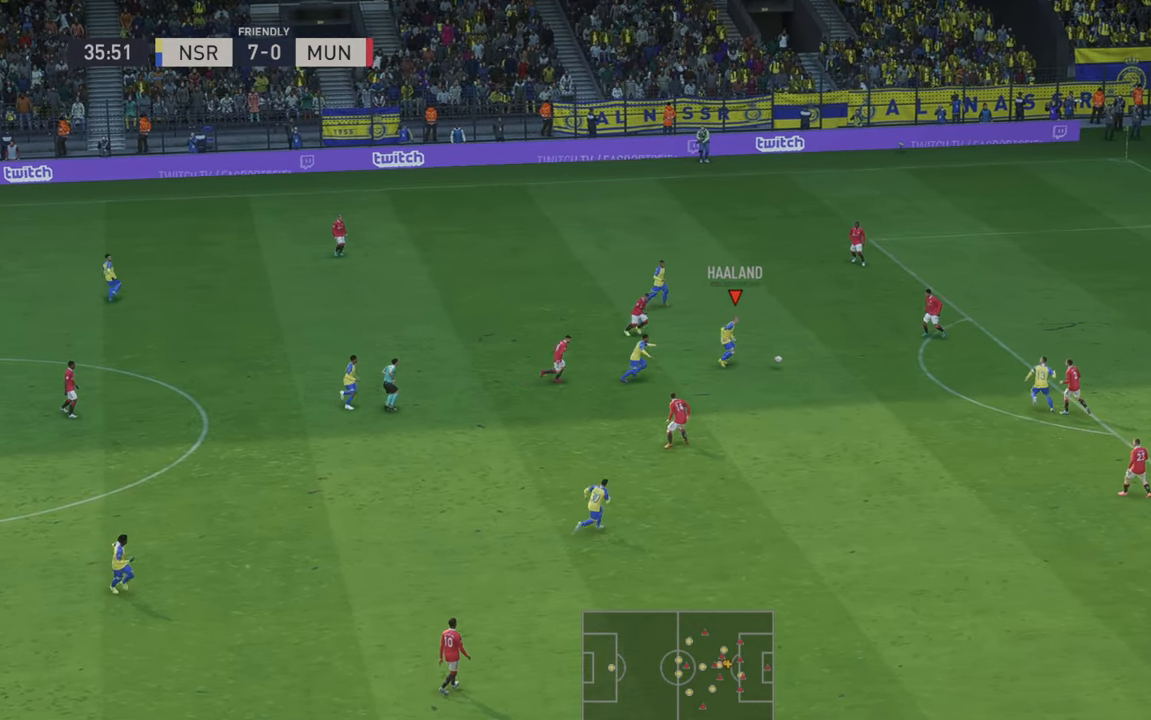
{"buttons": ["R2"], "left_stick": "down", "right_stick": "center", "events": [[250, "left_stick", "center"], [366, "left_stick", "down"]]}
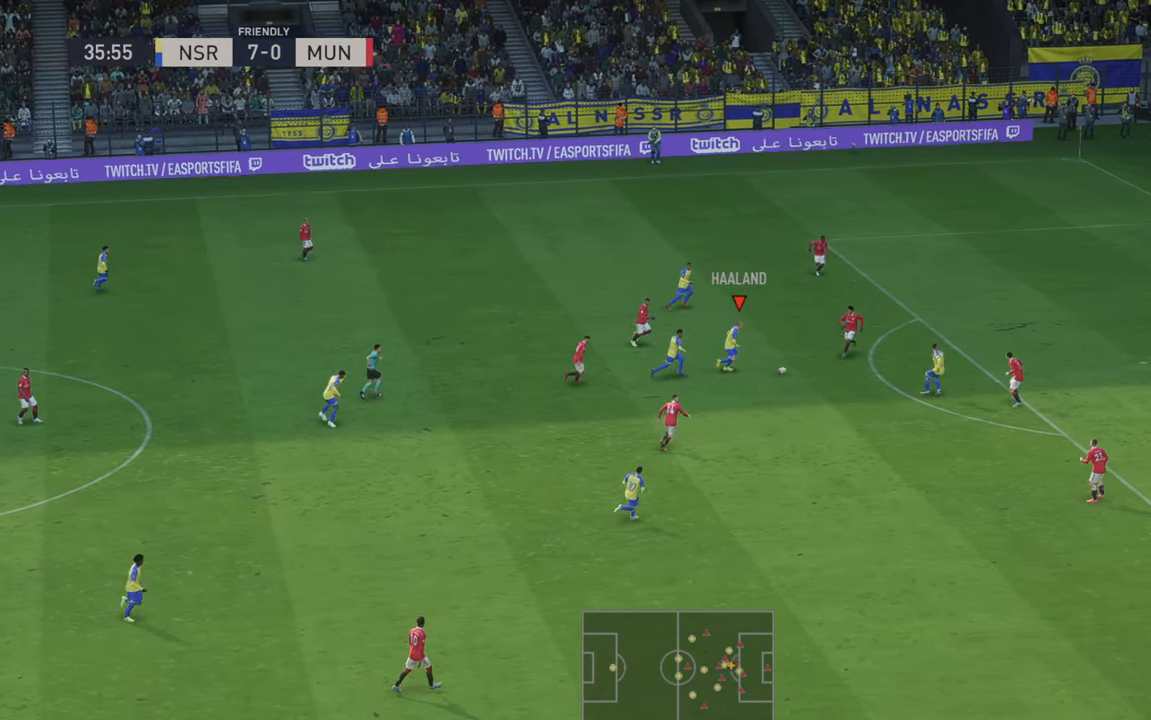
{"buttons": ["R2"], "left_stick": "down", "right_stick": "center", "events": [[100, "A", "down"], [166, "A", "up"]]}
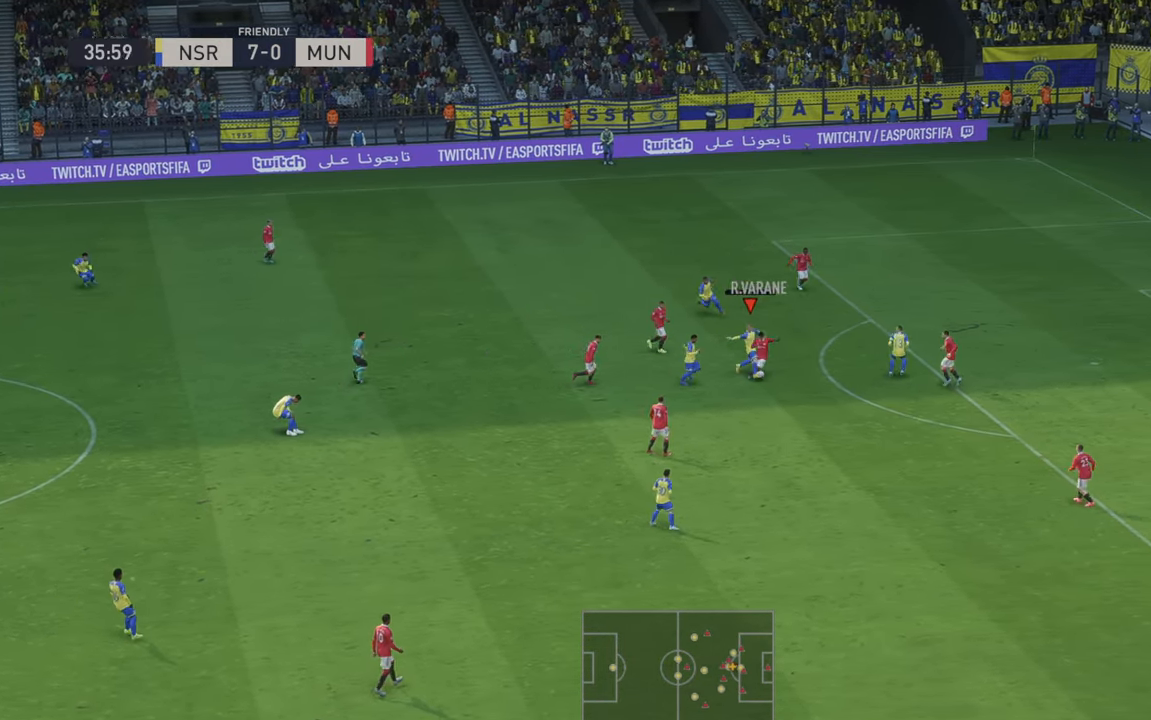
{"buttons": ["R2"], "left_stick": "down", "right_stick": "center", "events": []}
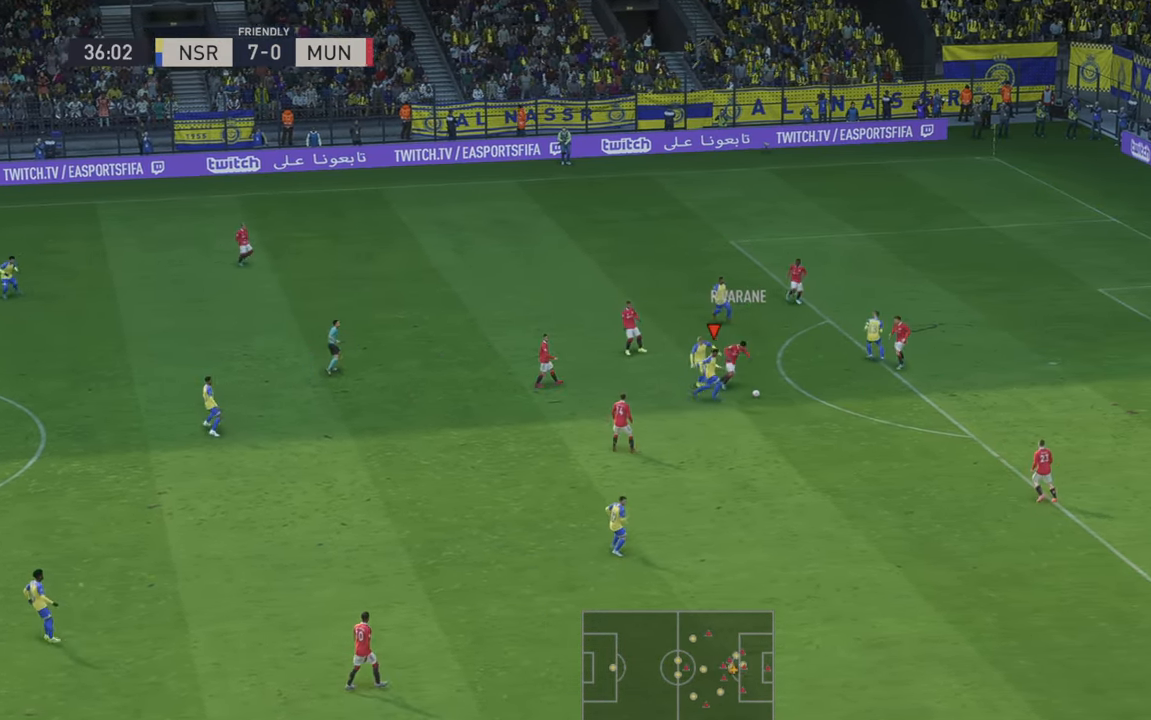
{"buttons": [], "left_stick": "down-right", "right_stick": "center", "events": [[250, "left_stick", "down-right"], [433, "R2", "up"]]}
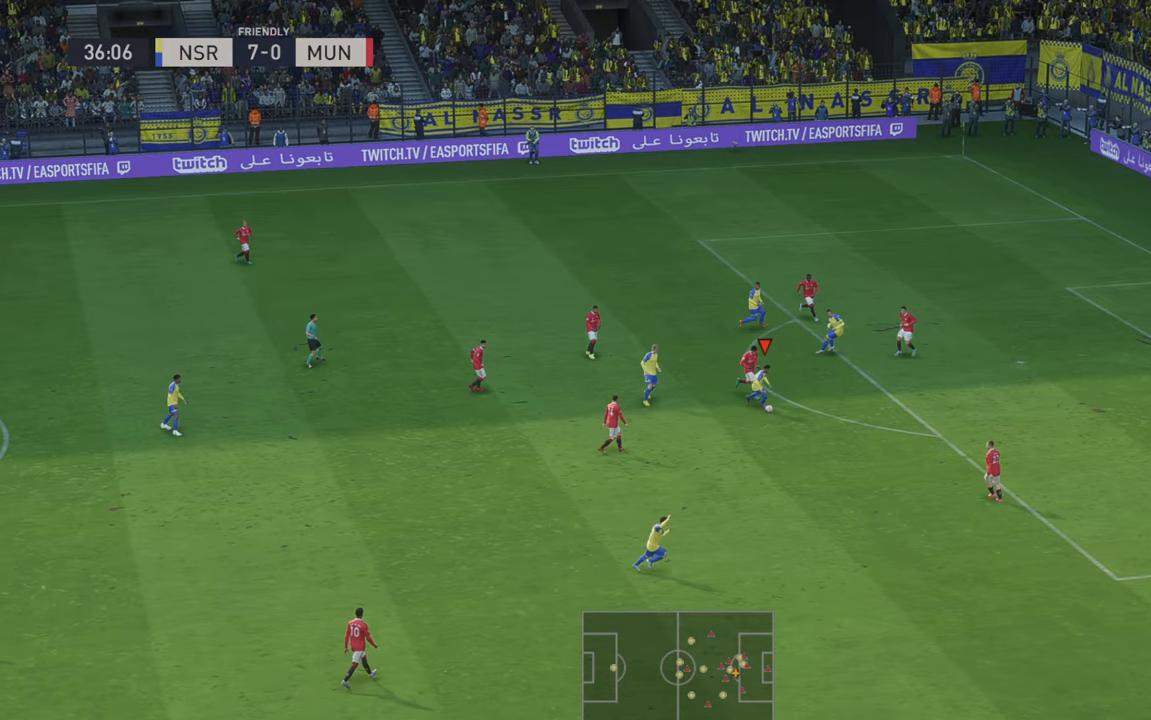
{"buttons": ["R2"], "left_stick": "right", "right_stick": "center", "events": [[33, "left_stick", "right"], [133, "R2", "down"], [183, "R2", "up"], [233, "R2", "down"]]}
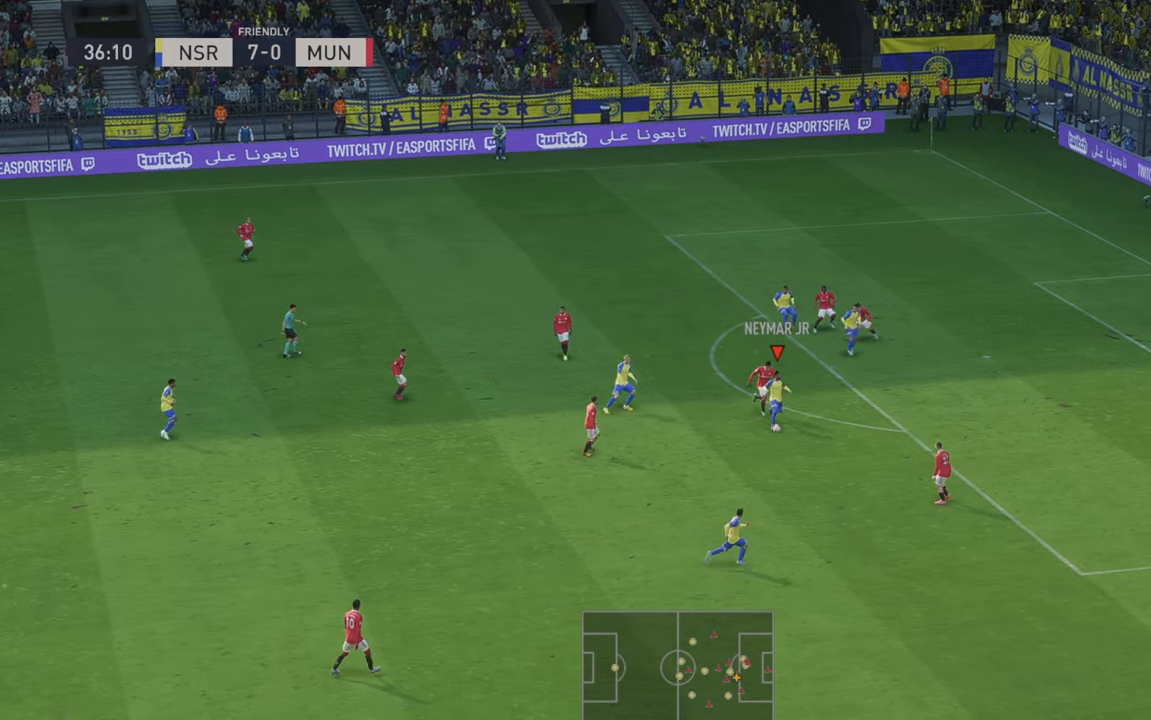
{"buttons": ["R2"], "left_stick": "right", "right_stick": "center", "events": []}
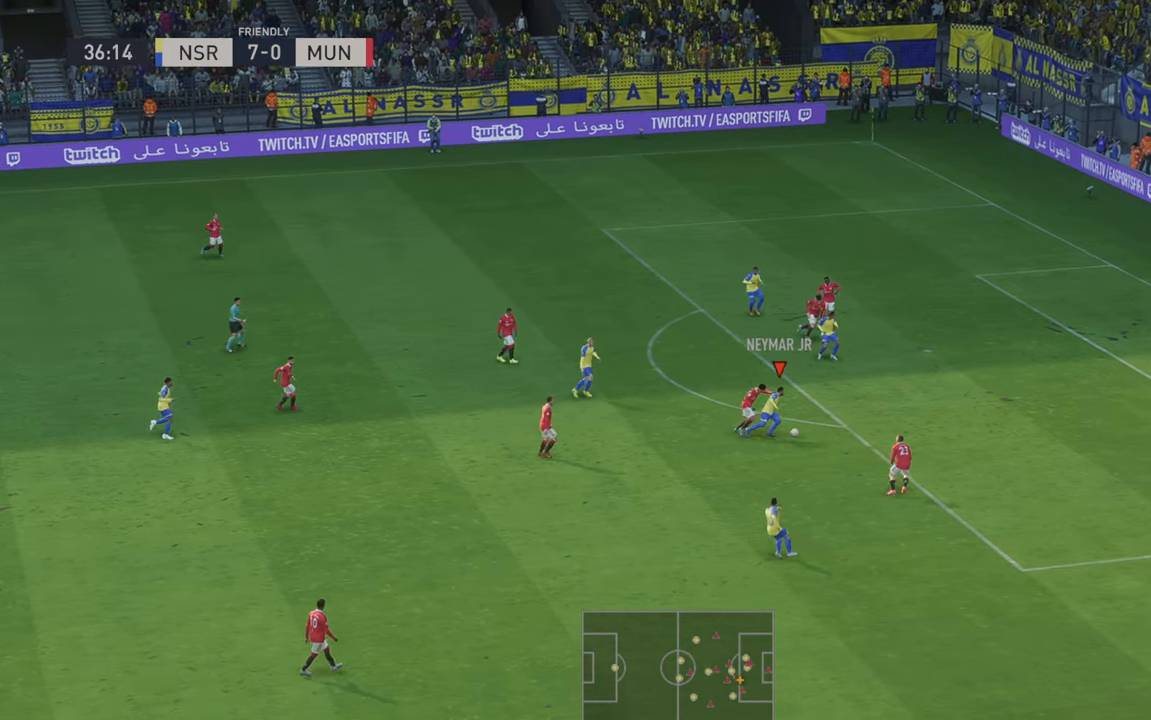
{"buttons": ["R2"], "left_stick": "right", "right_stick": "center", "events": []}
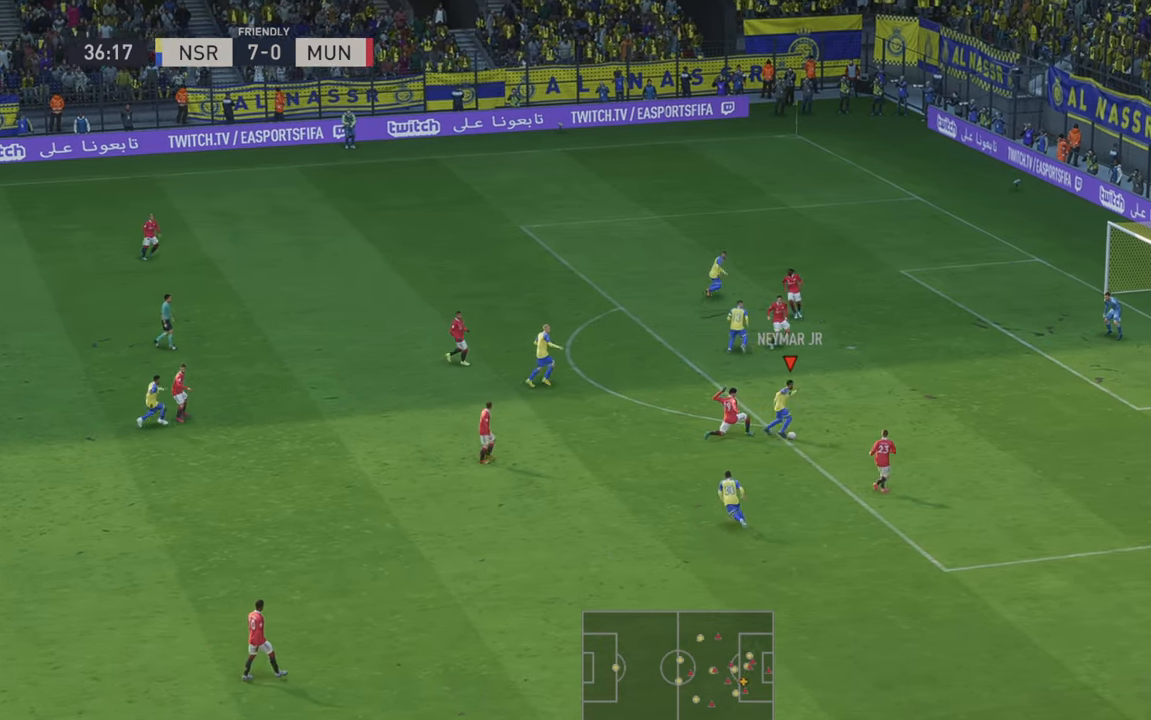
{"buttons": [], "left_stick": "up", "right_stick": "center", "events": [[200, "left_stick", "up-right"], [266, "R2", "up"], [350, "left_stick", "up"]]}
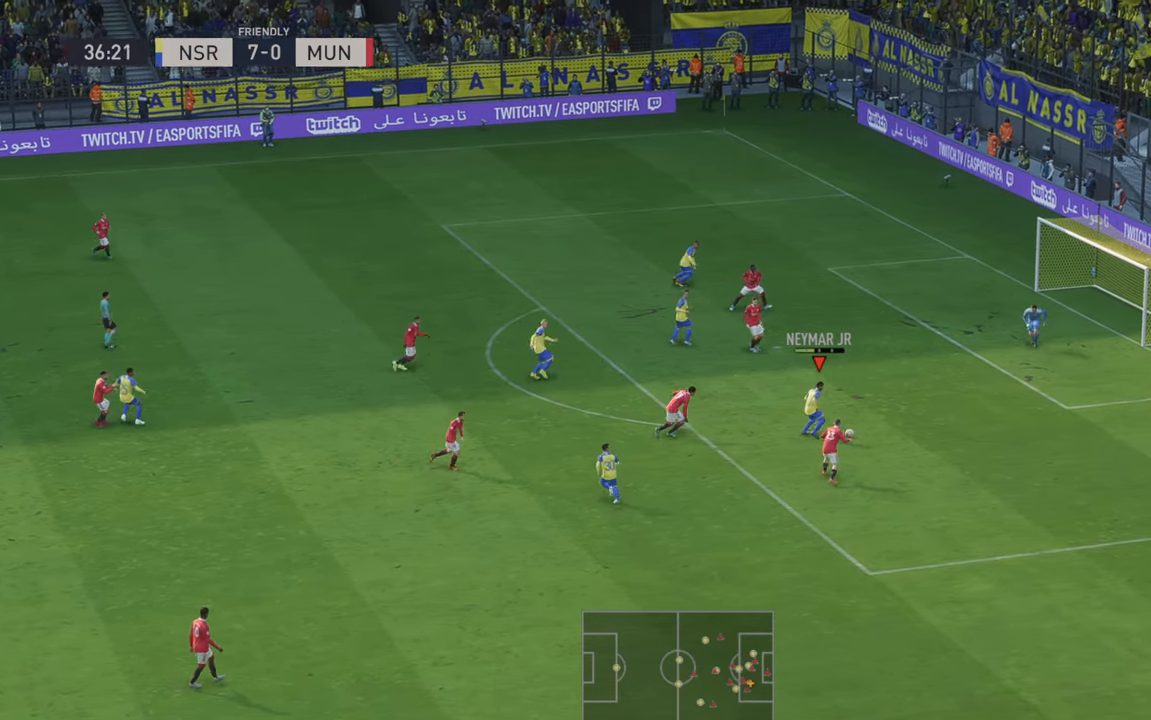
{"buttons": [], "left_stick": "up", "right_stick": "center", "events": []}
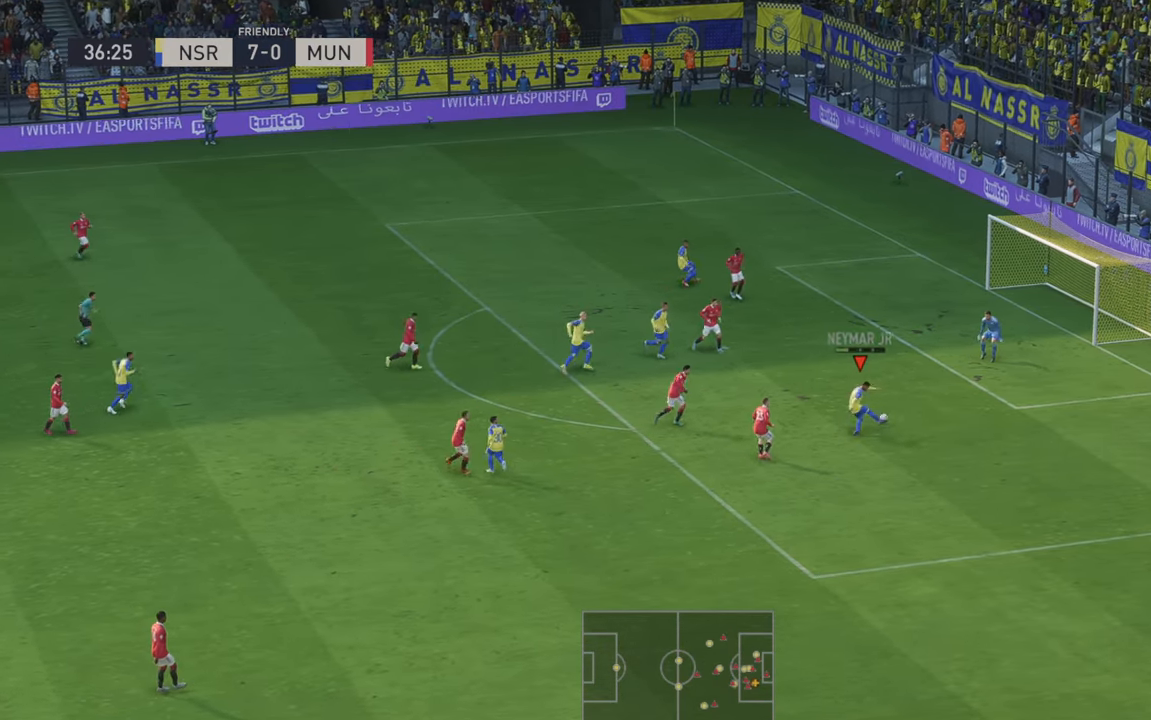
{"buttons": [], "left_stick": "down-right", "right_stick": "center", "events": [[116, "left_stick", "down-right"]]}
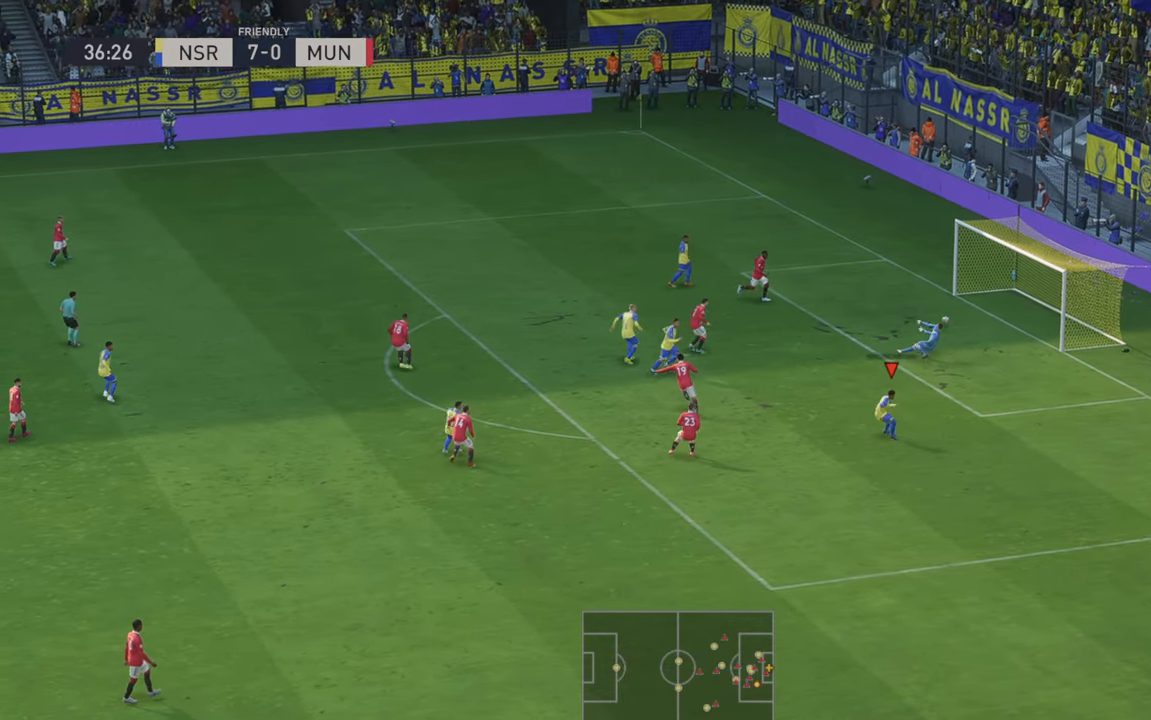
{"buttons": [], "left_stick": "down-right", "right_stick": "center", "events": []}
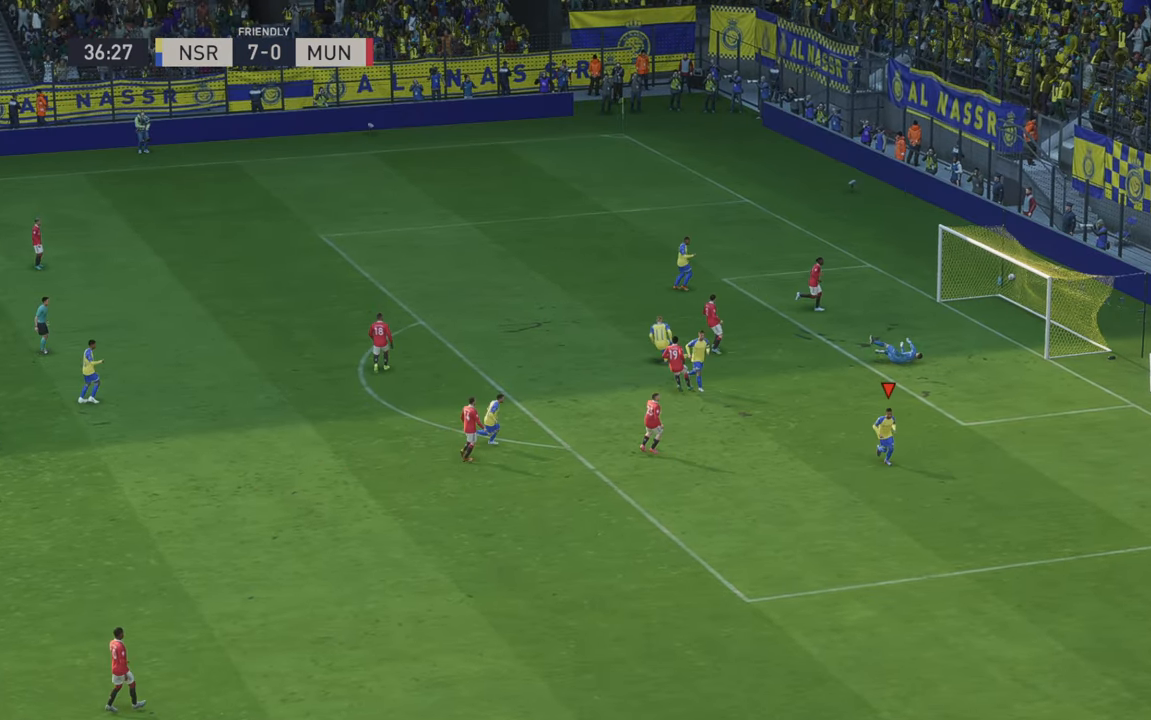
{"buttons": [], "left_stick": "center", "right_stick": "center", "events": [[466, "left_stick", "center"]]}